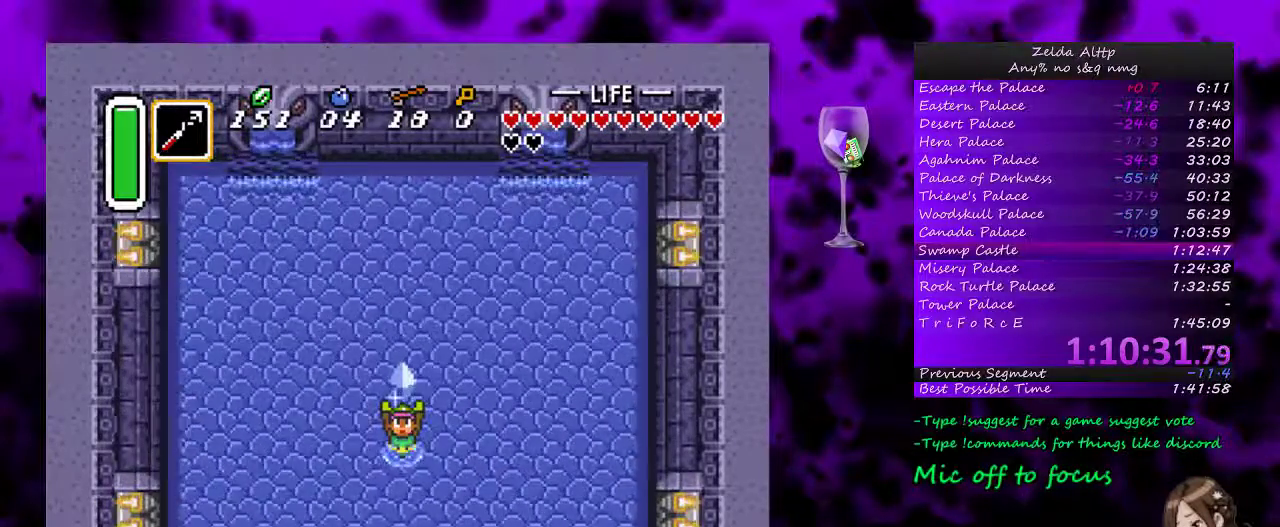
Gameplay with a controller (Nintendo layout); each line is a JSON object with the inputs held at the frame after it. "events" lists button and stick changes between this image and that frame as [ms after this image, input, new state], when the widget could be followed in between. Not read: L1 L3 R1 R3.
{"buttons": [], "events": [[83, "A", "down"], [133, "A", "up"], [200, "A", "down"], [300, "A", "up"], [367, "A", "down"], [417, "A", "up"]]}
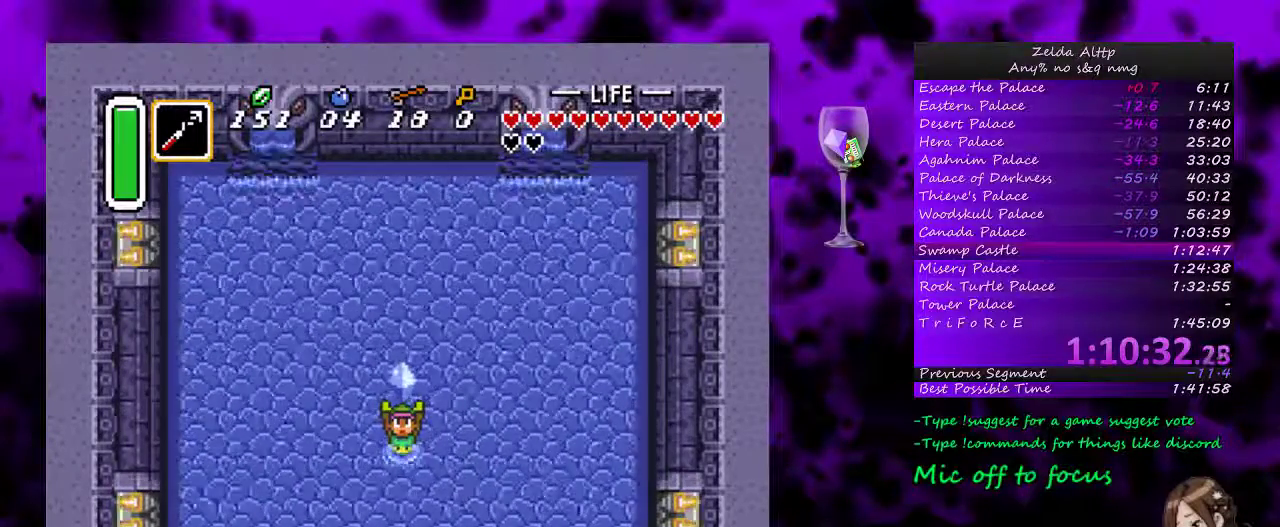
{"buttons": ["A"], "events": [[17, "A", "down"], [100, "A", "up"], [150, "A", "down"], [267, "A", "up"], [333, "A", "down"], [417, "A", "up"], [483, "A", "down"]]}
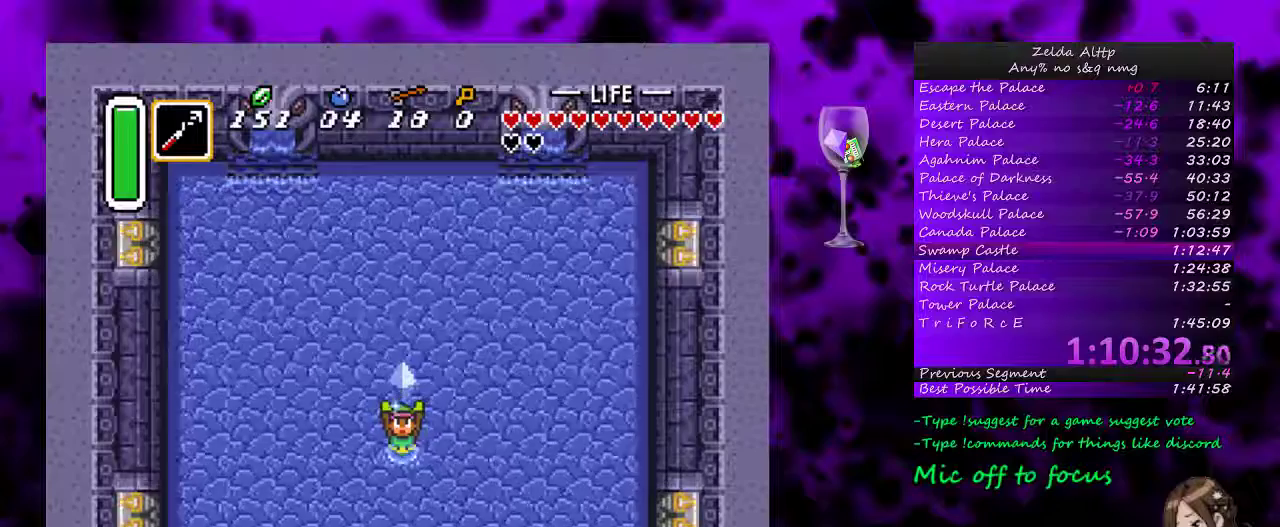
{"buttons": ["A"], "events": [[267, "A", "up"], [333, "A", "down"], [417, "A", "up"], [483, "A", "down"]]}
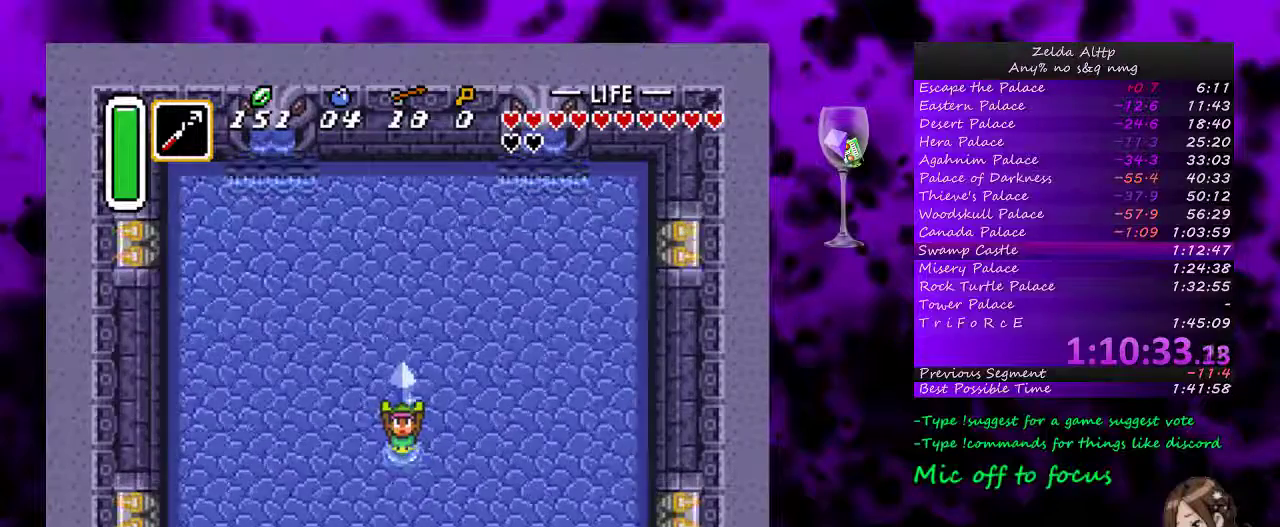
{"buttons": ["A"], "events": [[83, "A", "up"], [167, "A", "down"], [233, "A", "up"], [333, "A", "down"], [417, "A", "up"], [483, "A", "down"]]}
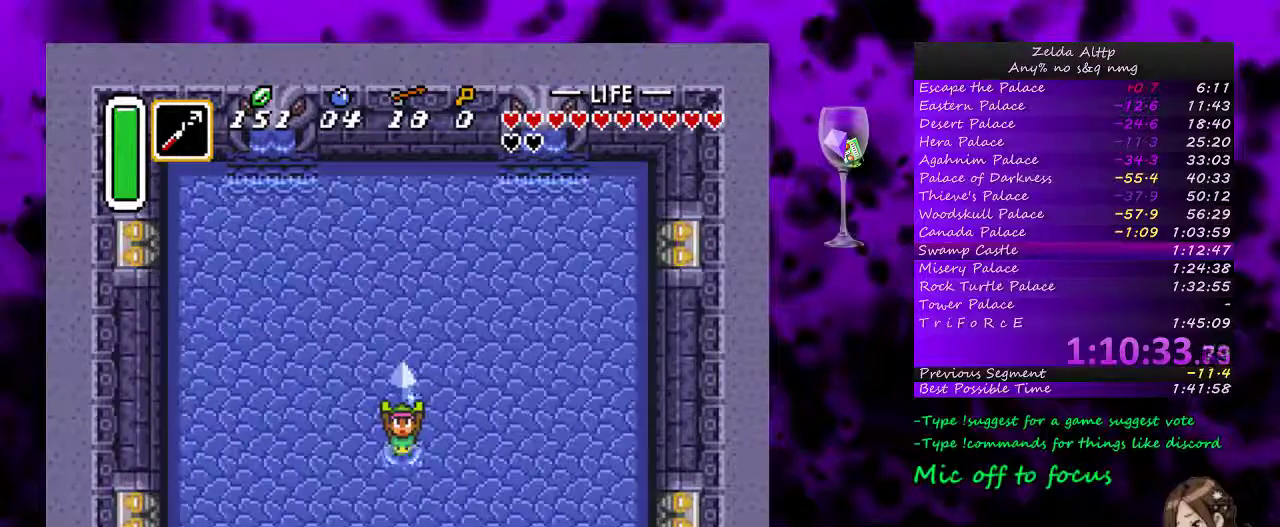
{"buttons": ["A"], "events": [[50, "A", "up"], [150, "A", "down"], [200, "A", "up"], [267, "A", "down"], [350, "A", "up"], [417, "A", "down"]]}
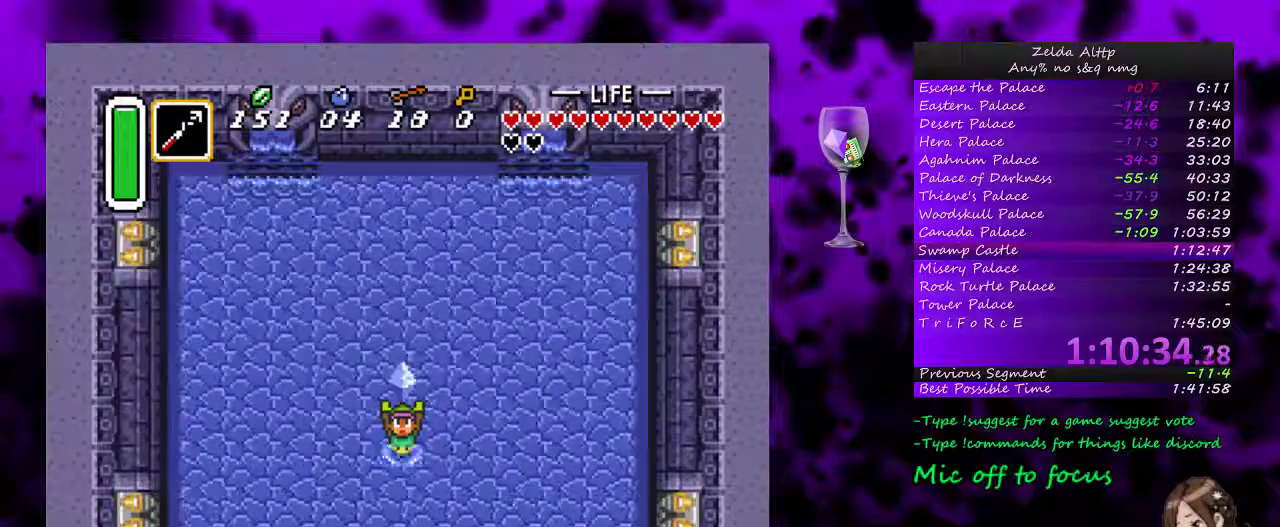
{"buttons": [], "events": [[17, "A", "up"], [83, "A", "down"], [167, "A", "up"], [233, "A", "down"], [333, "A", "up"], [383, "A", "down"], [483, "A", "up"]]}
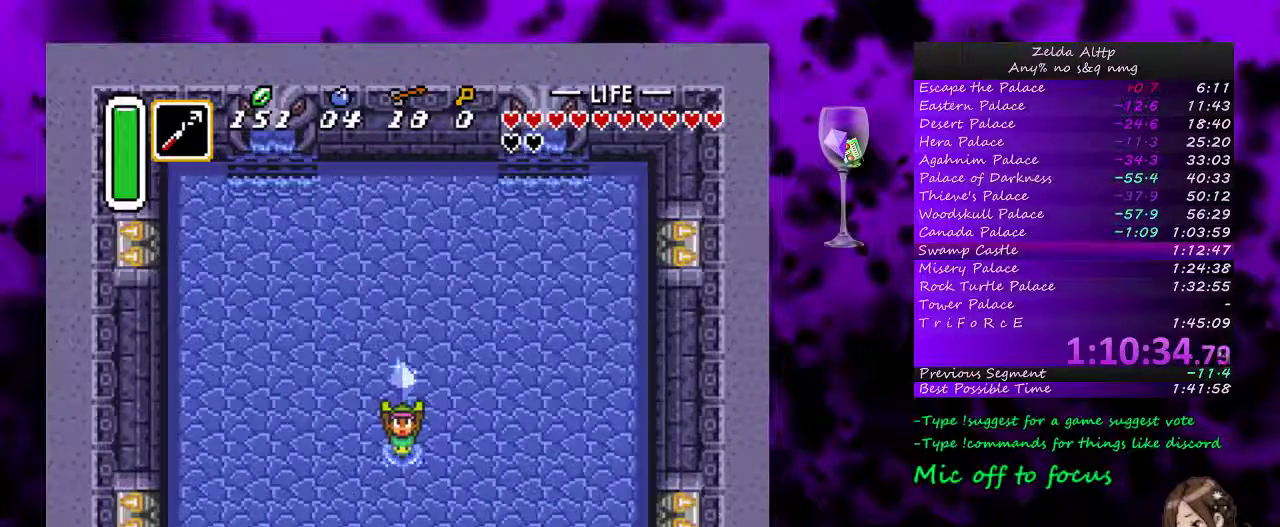
{"buttons": ["A"]}
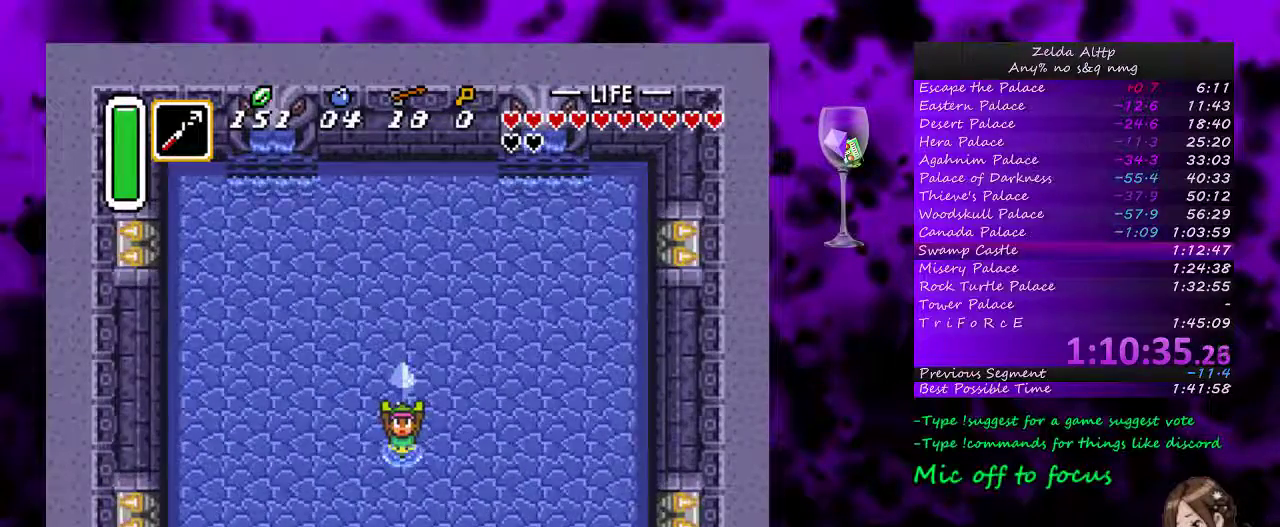
{"buttons": ["A"]}
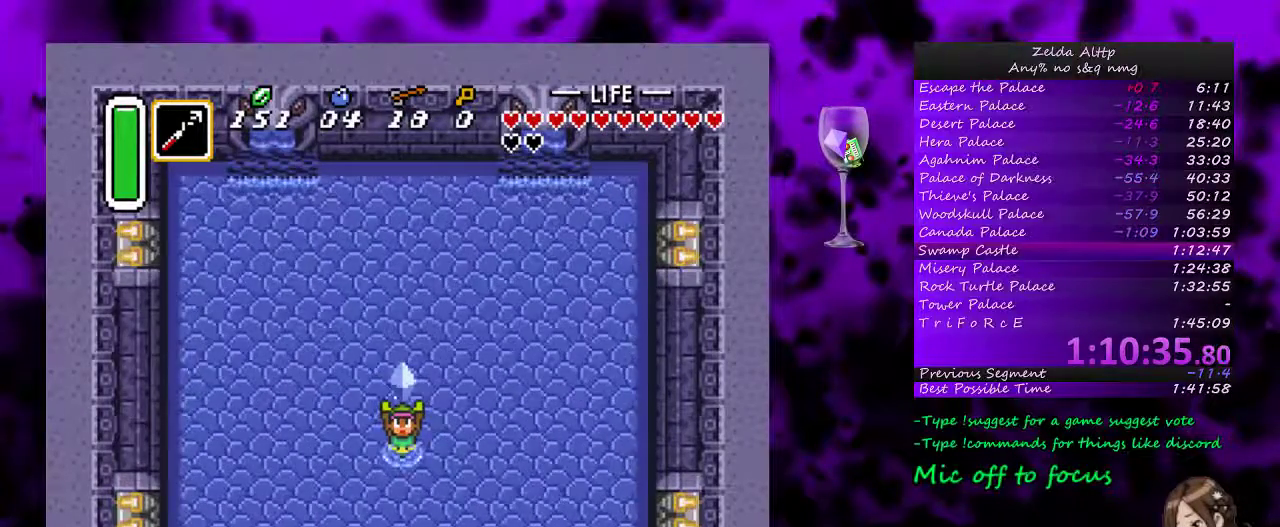
{"buttons": [], "events": [[50, "A", "up"], [233, "A", "down"], [300, "A", "up"], [383, "A", "down"], [450, "A", "up"]]}
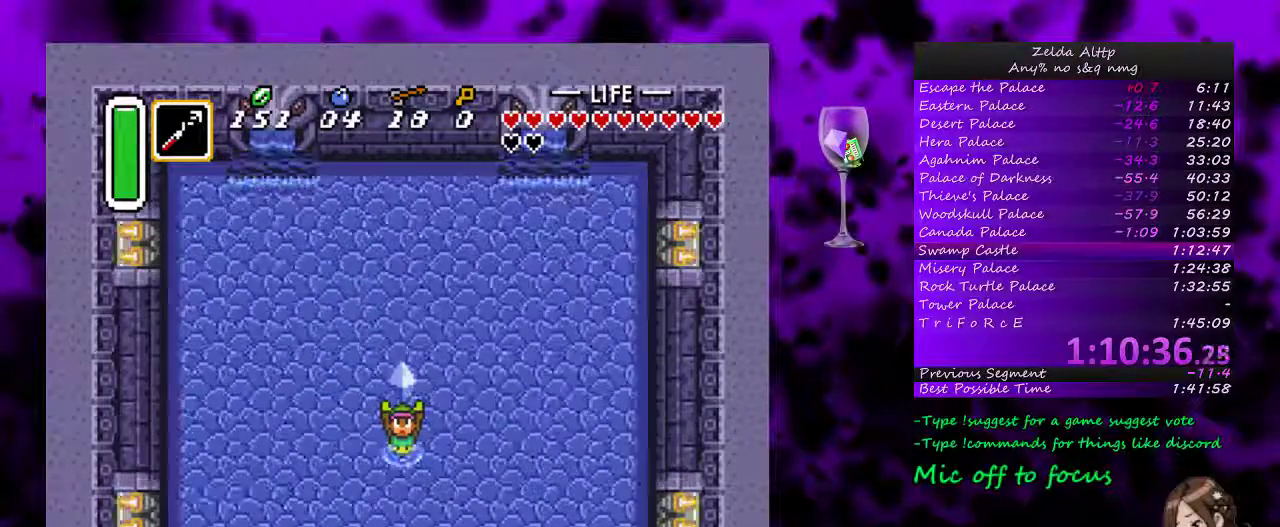
{"buttons": [], "events": [[17, "A", "down"], [83, "A", "up"], [150, "A", "down"], [200, "A", "up"], [267, "A", "down"], [333, "A", "up"]]}
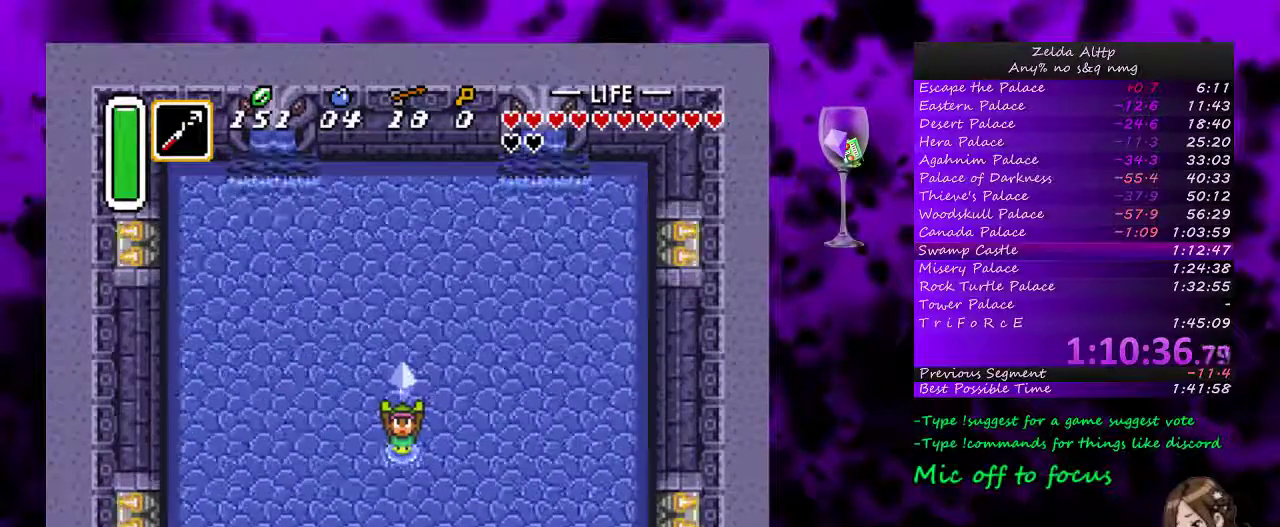
{"buttons": [], "events": [[50, "A", "down"], [200, "A", "up"]]}
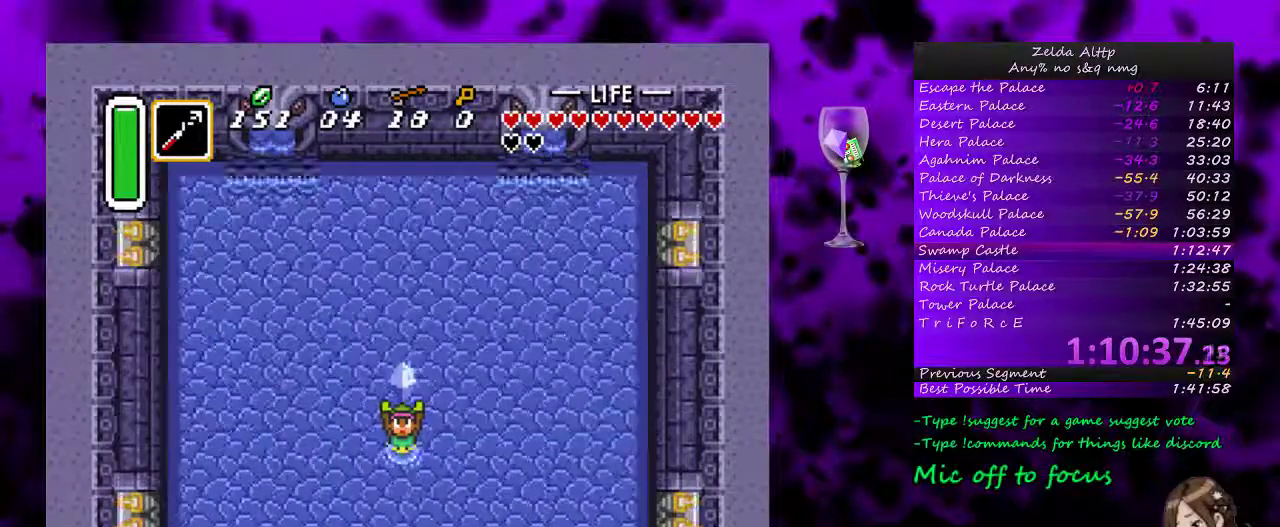
{"buttons": [], "events": [[17, "A", "down"], [83, "A", "up"], [133, "A", "down"], [200, "A", "up"], [417, "A", "down"], [483, "A", "up"]]}
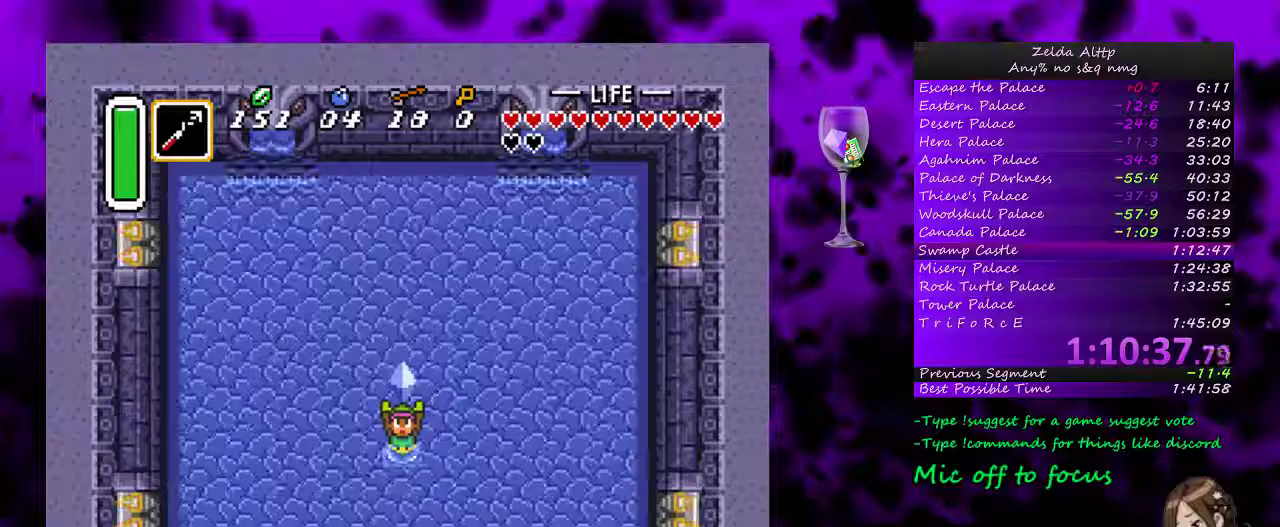
{"buttons": [], "events": [[167, "A", "down"], [267, "A", "up"]]}
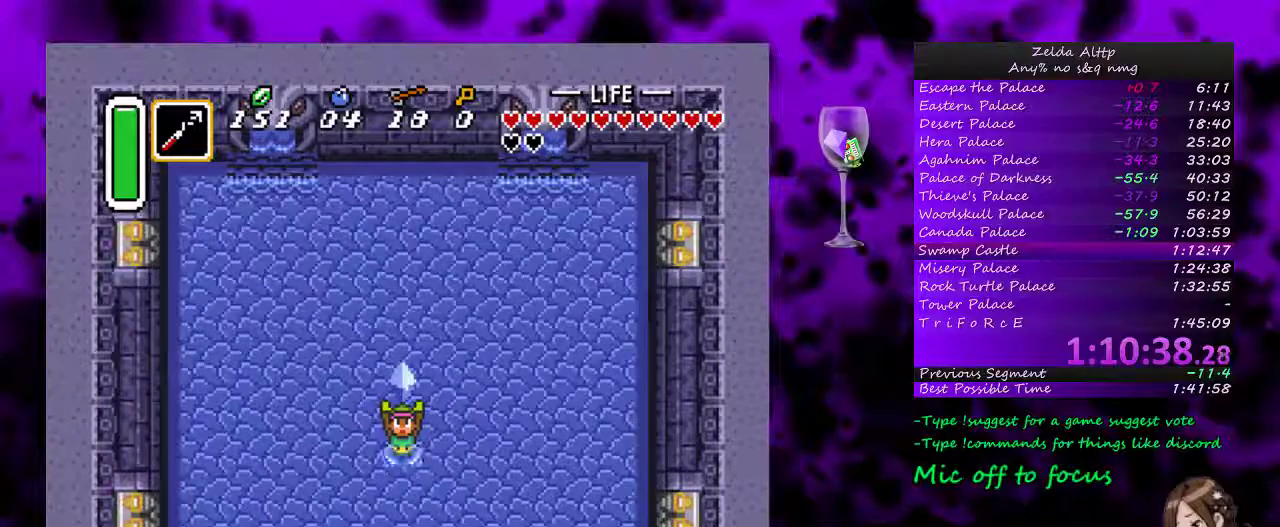
{"buttons": ["A"]}
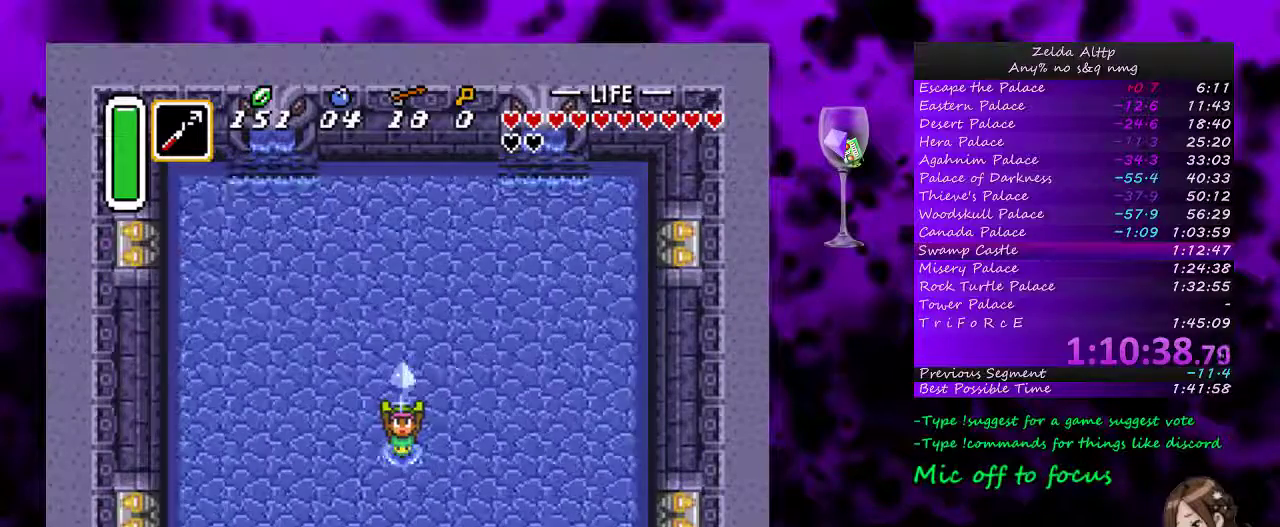
{"buttons": ["A"]}
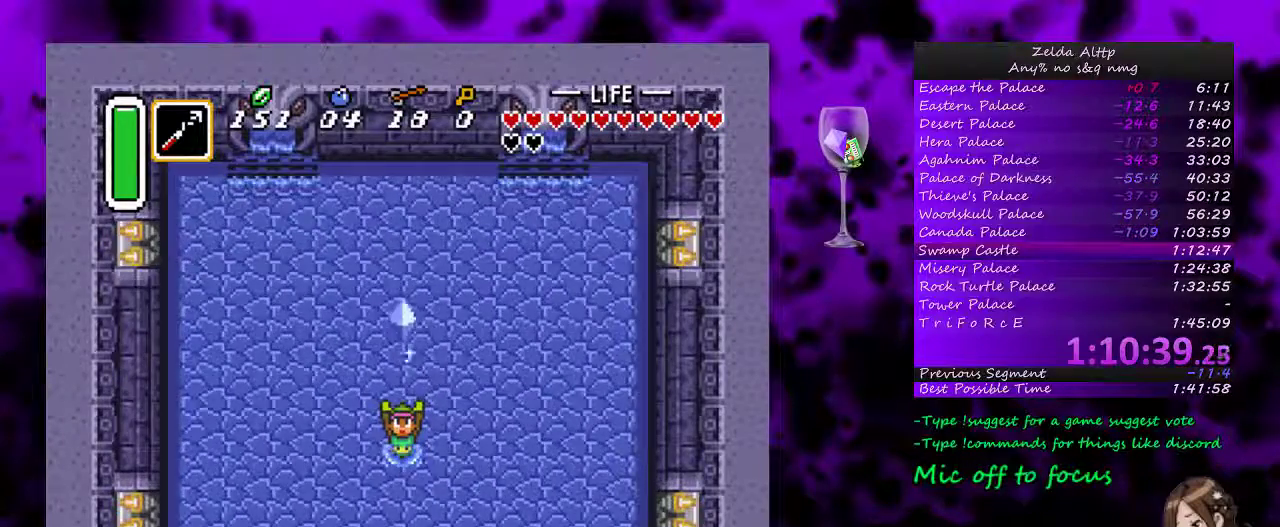
{"buttons": [], "events": [[50, "A", "up"], [300, "A", "down"], [350, "A", "up"]]}
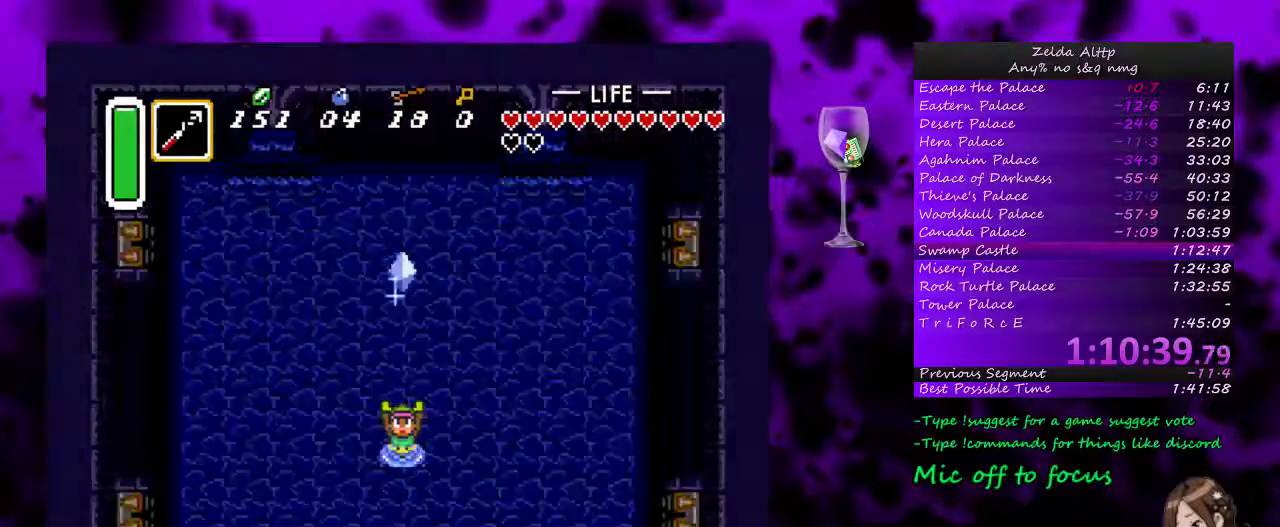
{"buttons": [], "events": [[233, "A", "down"], [300, "A", "up"]]}
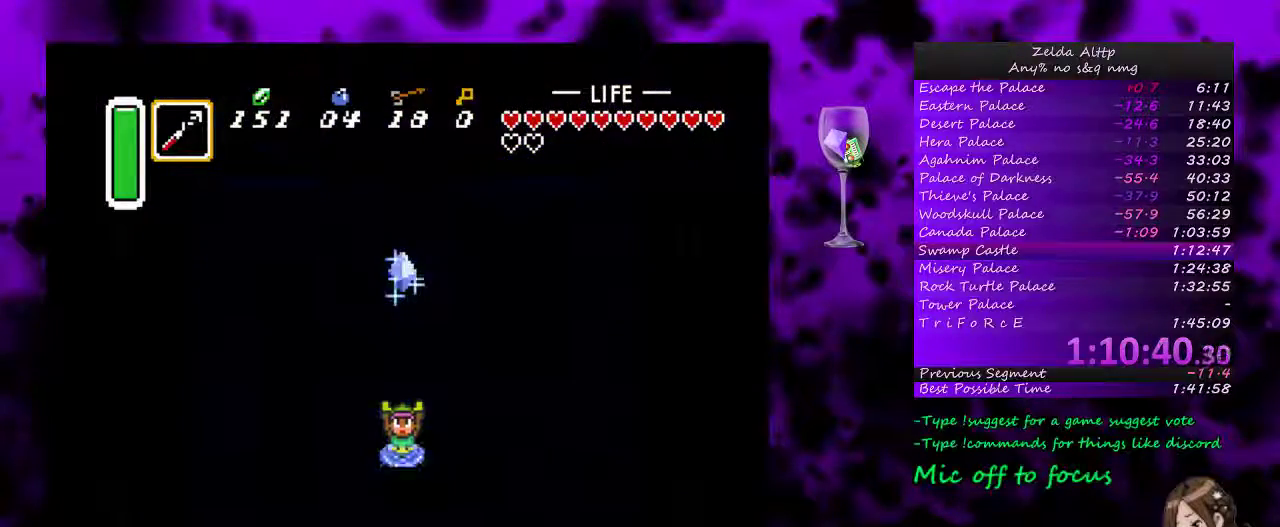
{"buttons": [], "events": []}
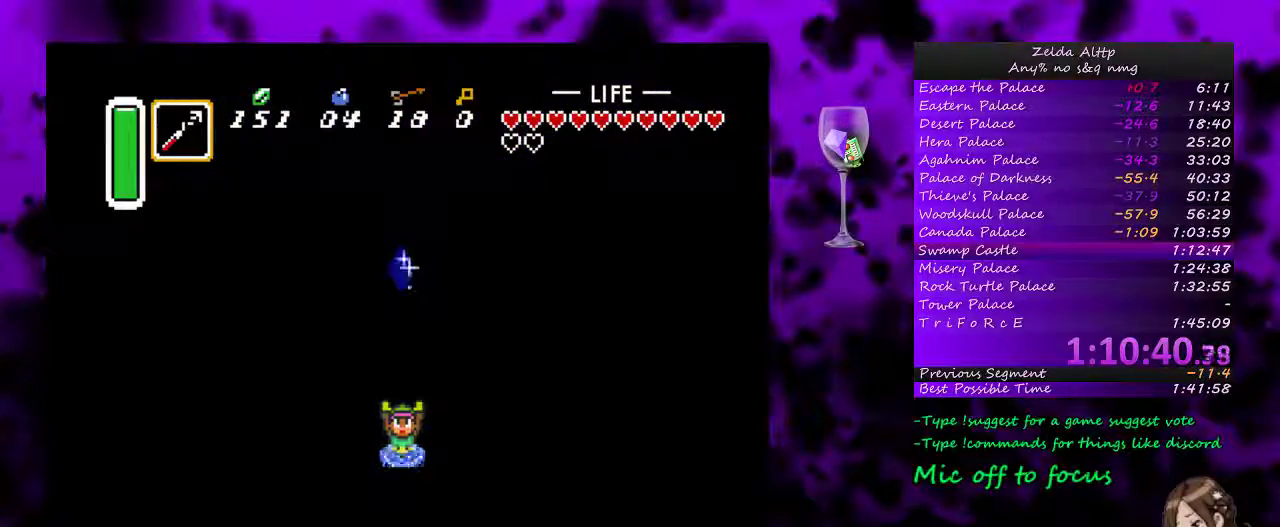
{"buttons": [], "events": [[83, "A", "down"], [150, "A", "up"], [367, "A", "down"], [450, "A", "up"]]}
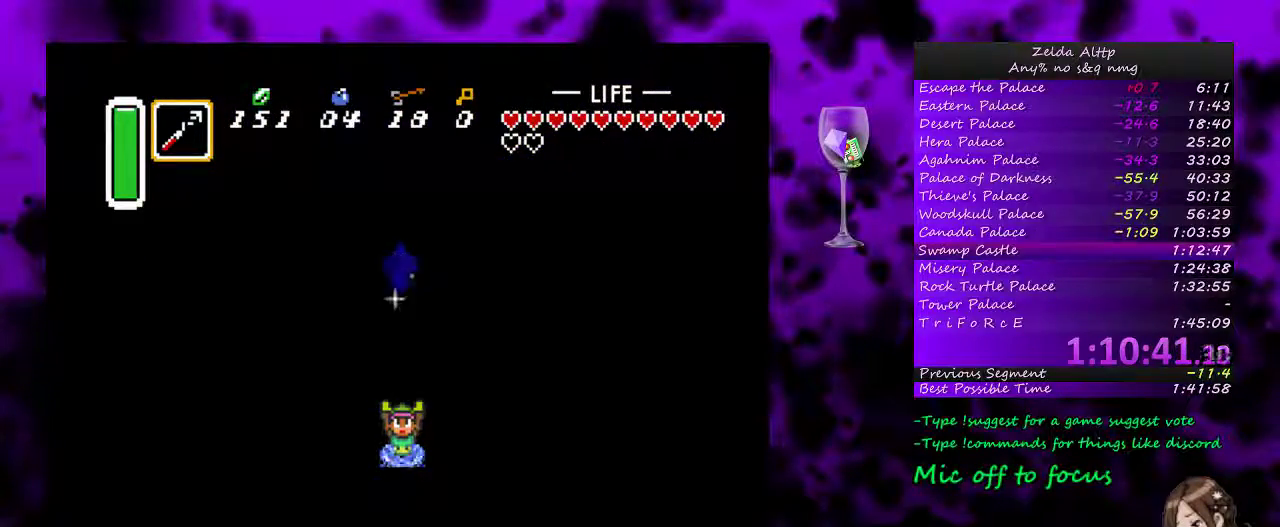
{"buttons": ["A"], "events": [[17, "A", "down"], [83, "A", "up"], [167, "A", "down"], [233, "A", "up"], [333, "A", "down"]]}
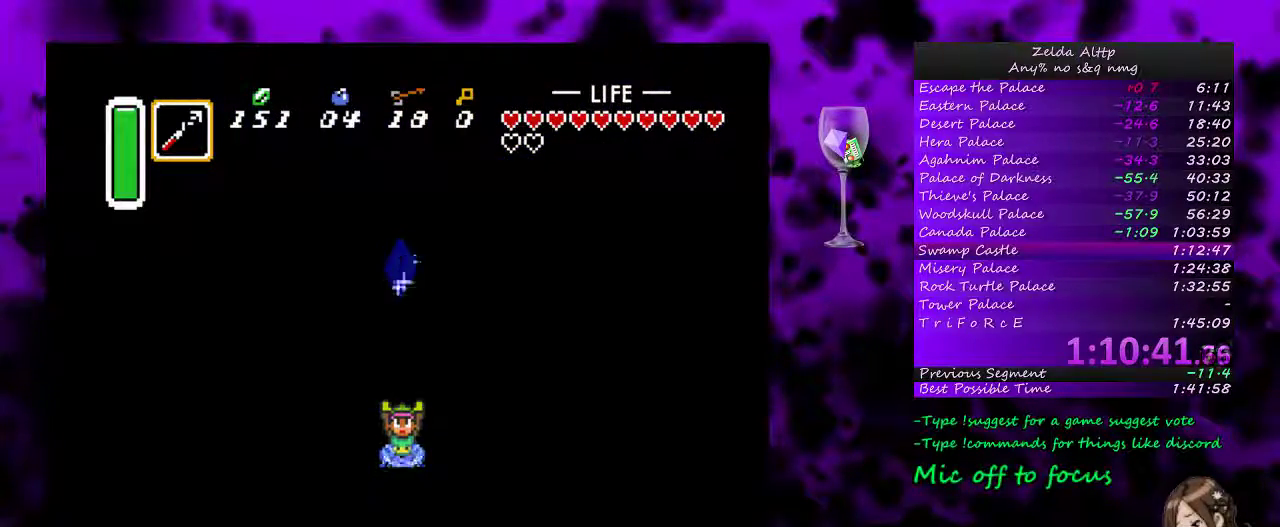
{"buttons": [], "events": [[133, "A", "up"], [267, "A", "down"], [333, "A", "up"], [417, "A", "down"], [483, "A", "up"]]}
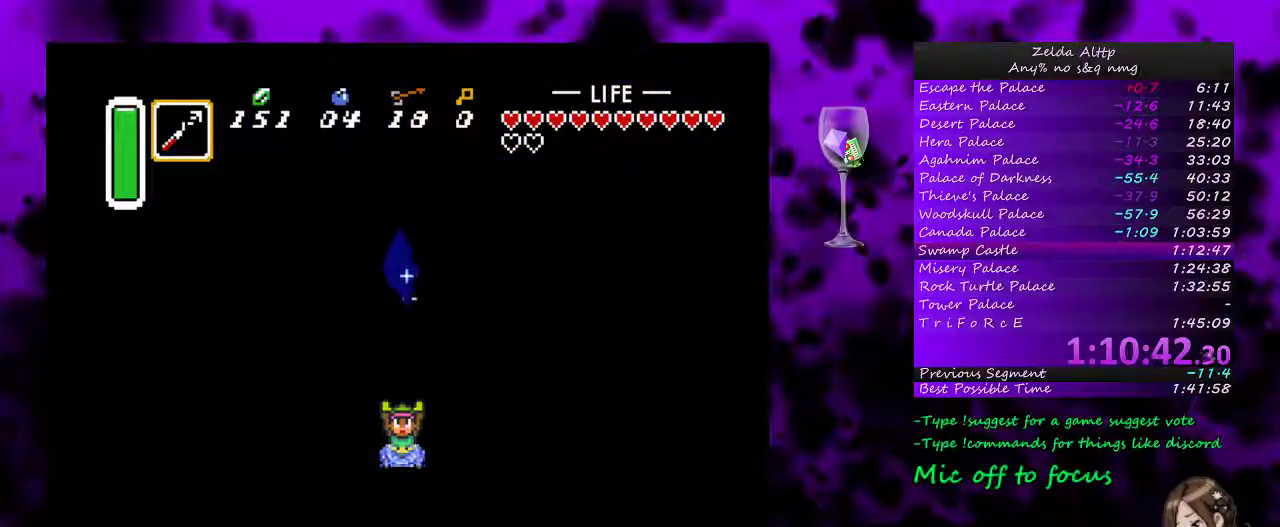
{"buttons": [], "events": [[83, "A", "down"], [133, "A", "up"], [233, "A", "down"], [300, "A", "up"]]}
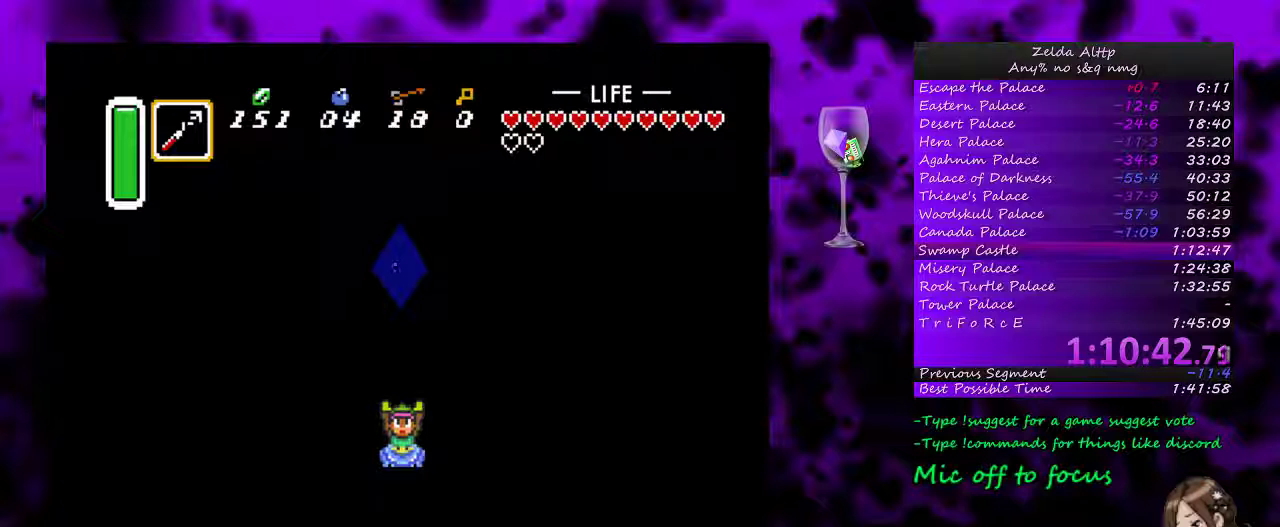
{"buttons": [], "events": [[83, "A", "down"], [150, "A", "up"]]}
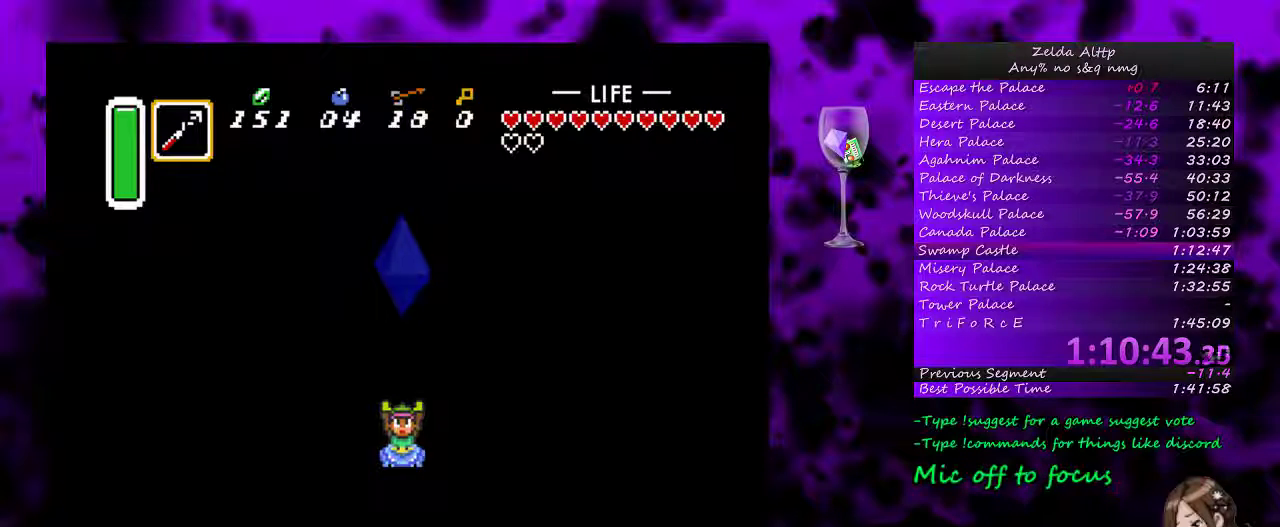
{"buttons": [], "events": [[33, "A", "down"], [167, "A", "up"], [233, "A", "down"], [417, "A", "up"]]}
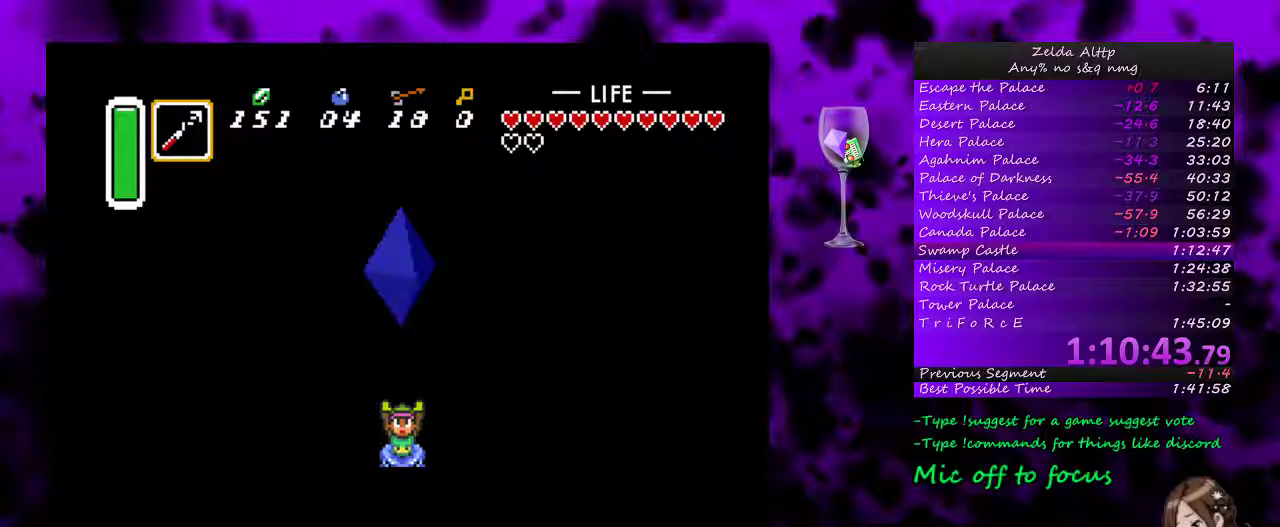
{"buttons": ["A"], "events": [[17, "A", "down"], [83, "A", "up"], [150, "A", "down"], [233, "A", "up"], [350, "A", "down"], [417, "A", "up"], [483, "A", "down"]]}
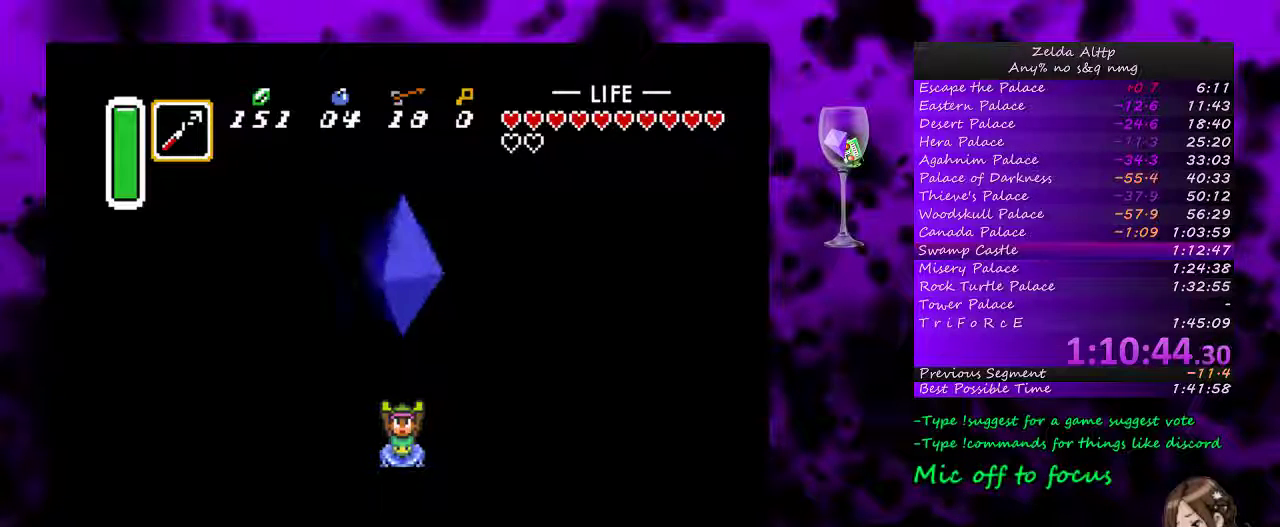
{"buttons": [], "events": [[117, "A", "up"]]}
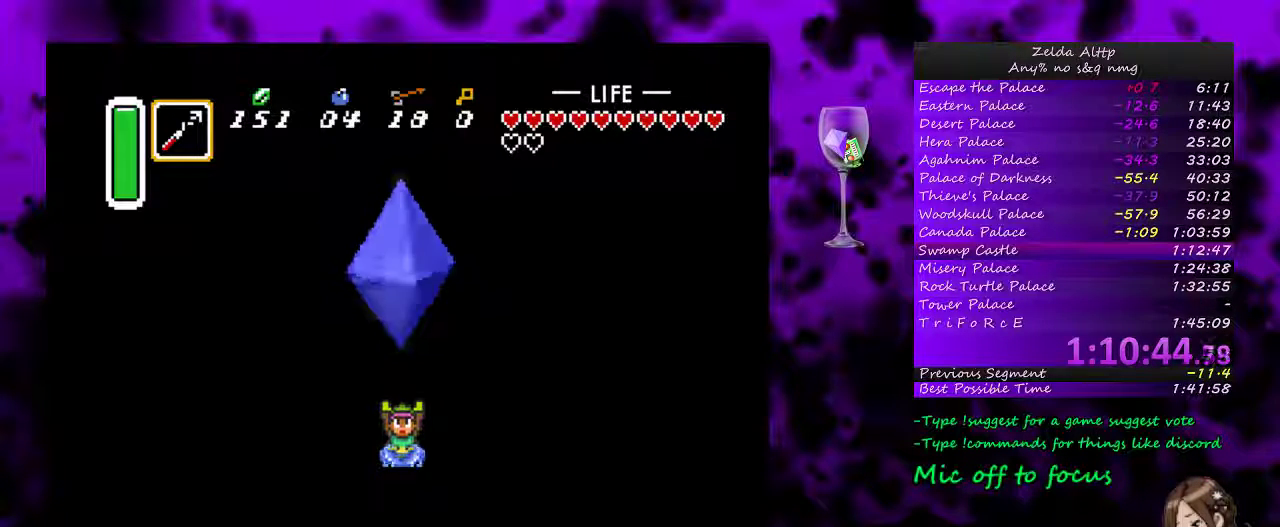
{"buttons": [], "events": []}
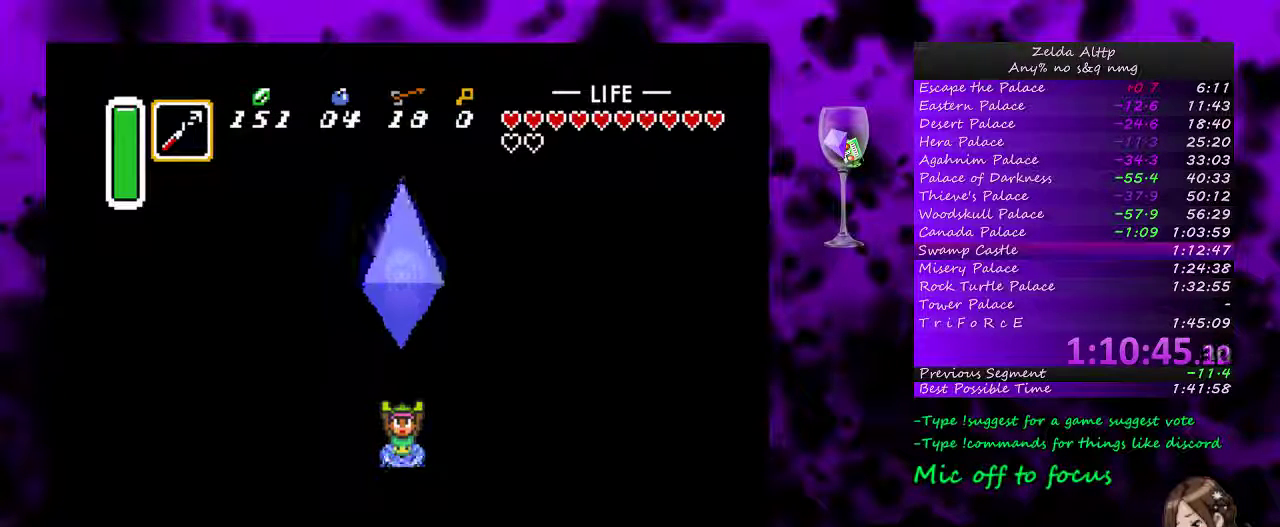
{"buttons": [], "events": []}
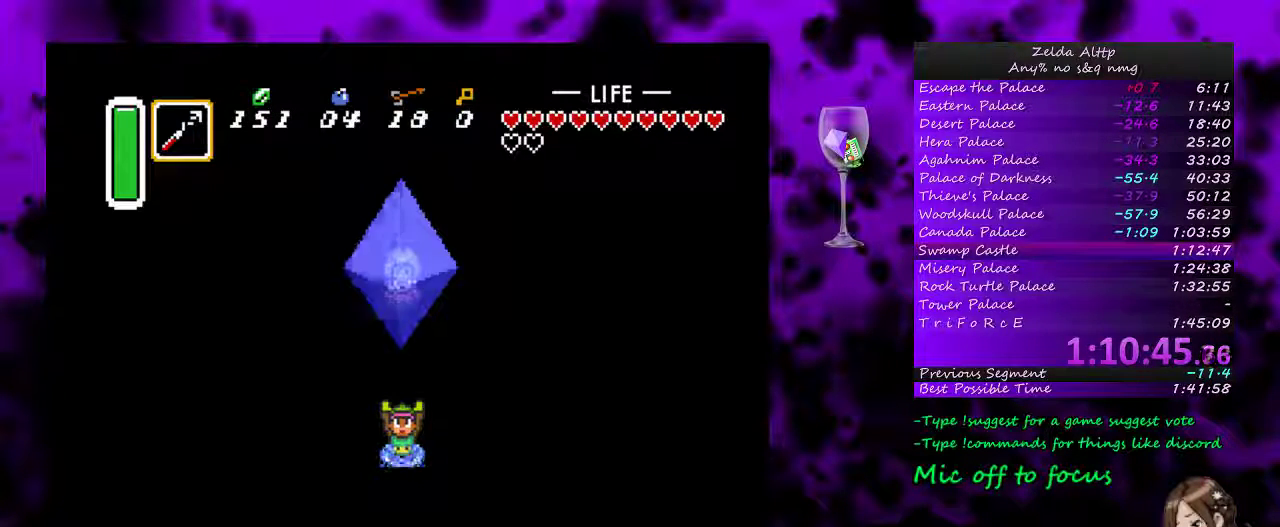
{"buttons": [], "events": []}
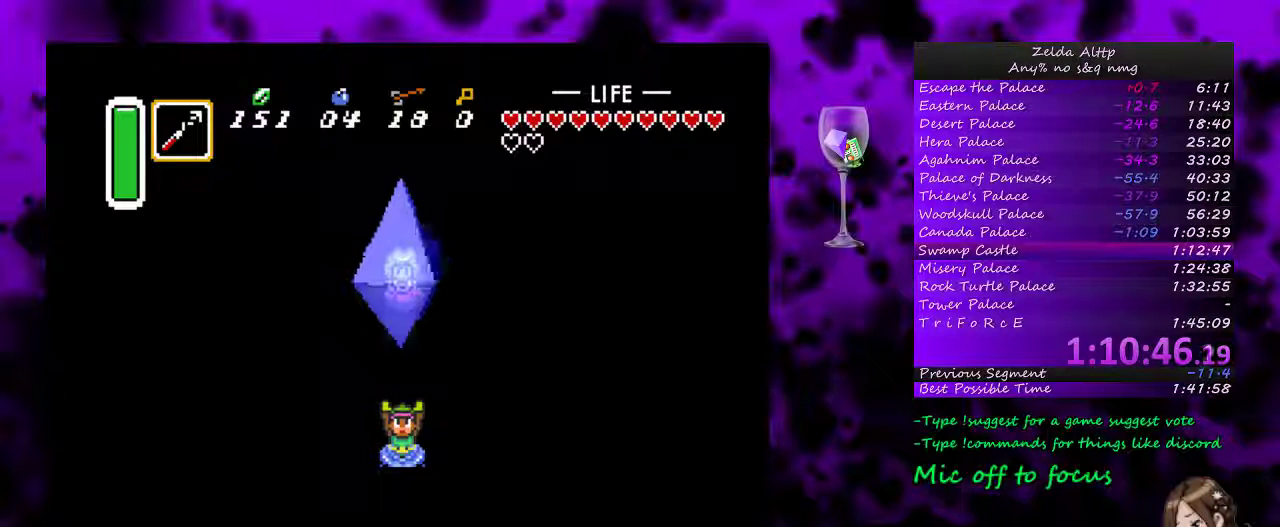
{"buttons": ["A"], "events": [[450, "A", "down"]]}
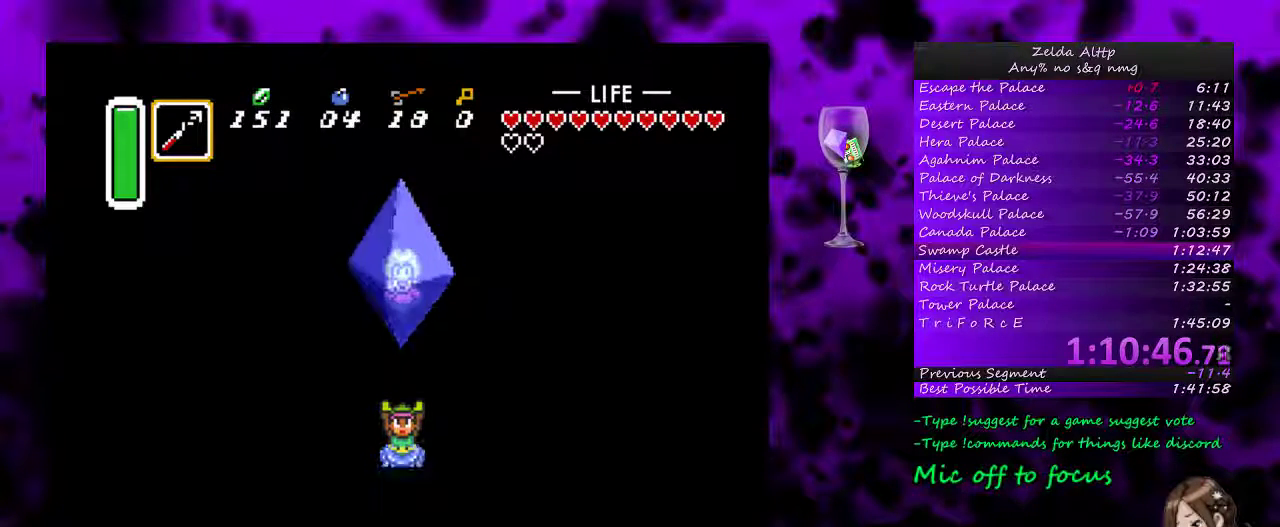
{"buttons": [], "events": [[17, "A", "up"], [117, "A", "down"], [167, "A", "up"], [383, "A", "down"], [450, "A", "up"]]}